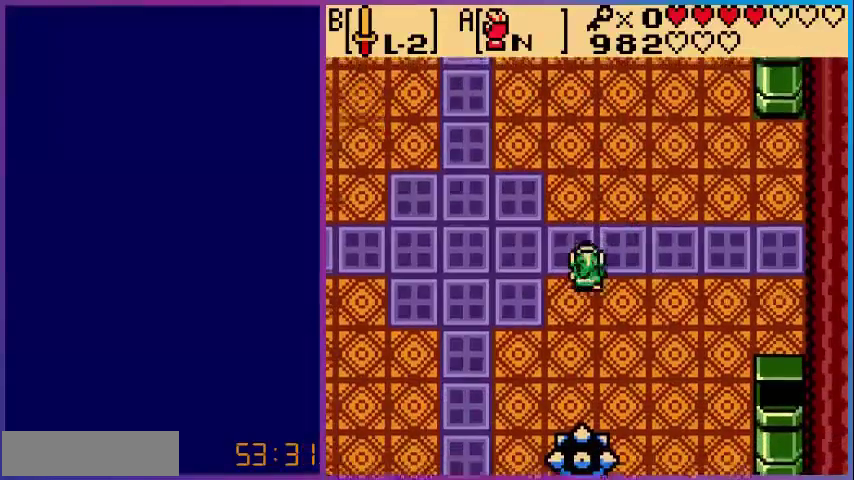
Gameplay with a controller (Nintendo layout); each line is a JSON object with the inputs held at the frame after it. "events" lists button and stick changes between this image and that frame as [ms after this image, input, new state], when the widget could be followed in between. Not read: L3 R3.
{"buttons": ["DPAD_UP"], "events": []}
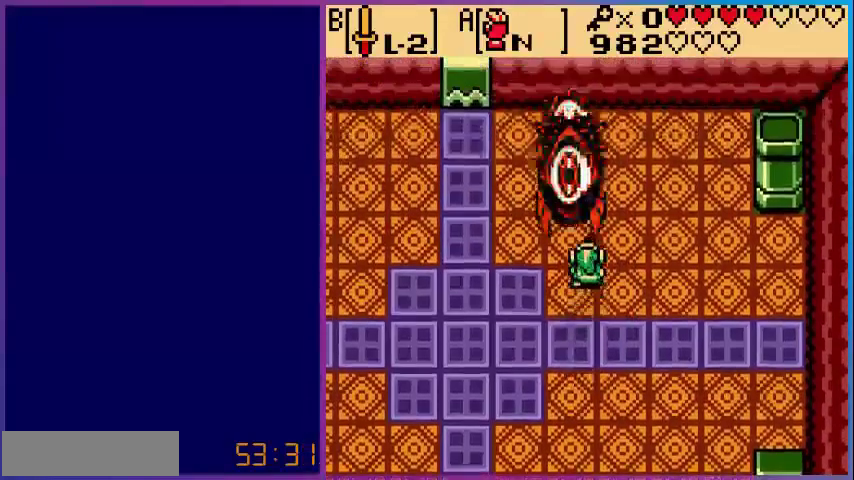
{"buttons": ["DPAD_DOWN"], "events": [[360, "DPAD_UP", "up"], [480, "DPAD_DOWN", "down"]]}
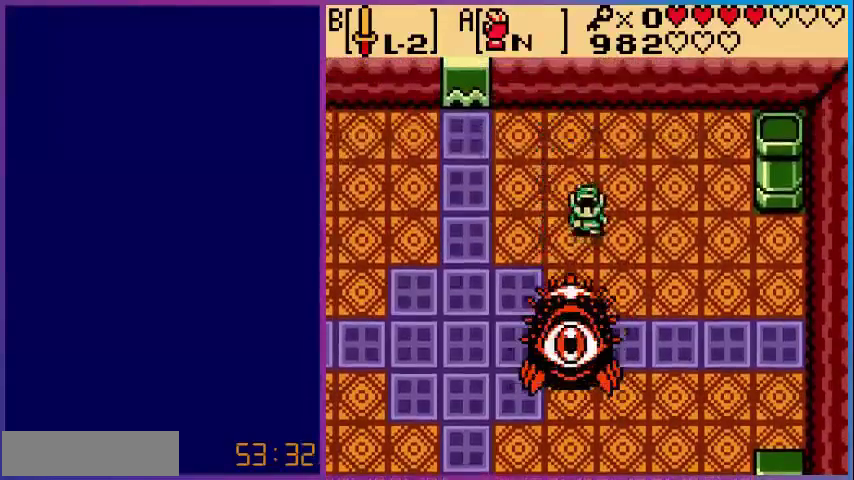
{"buttons": ["A"], "events": [[40, "A", "down"], [80, "DPAD_DOWN", "up"]]}
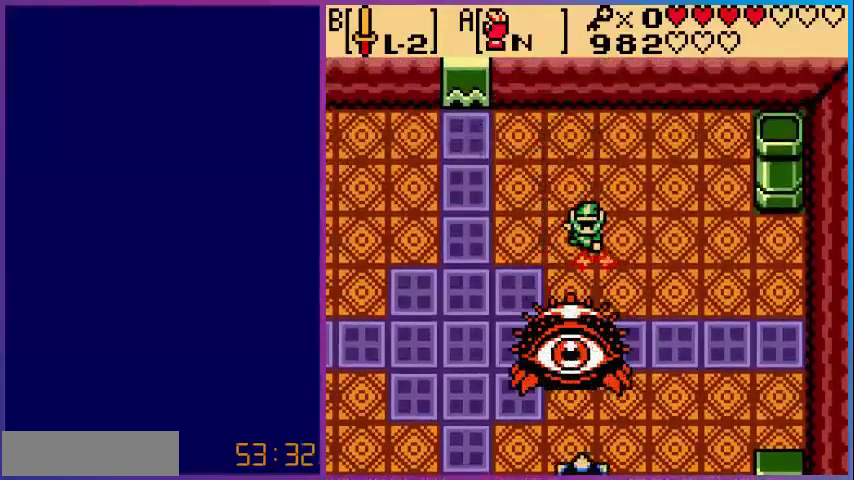
{"buttons": ["DPAD_UP"], "events": [[480, "A", "up"], [480, "DPAD_UP", "down"]]}
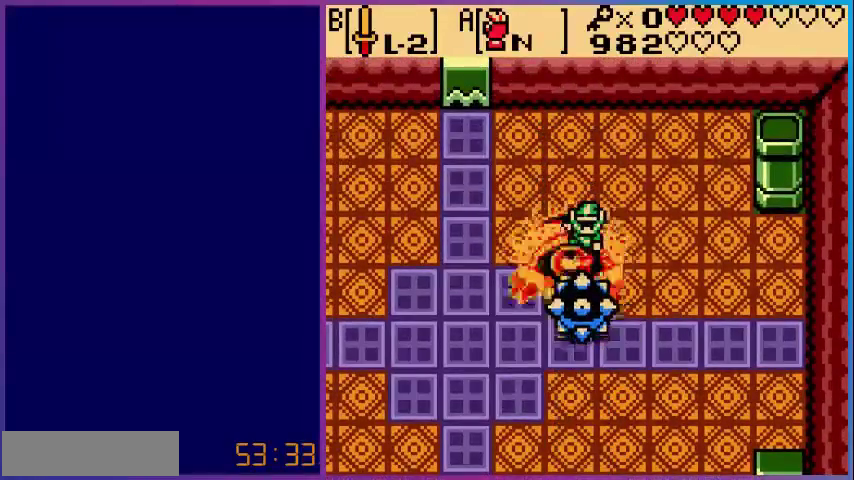
{"buttons": ["DPAD_UP"], "events": []}
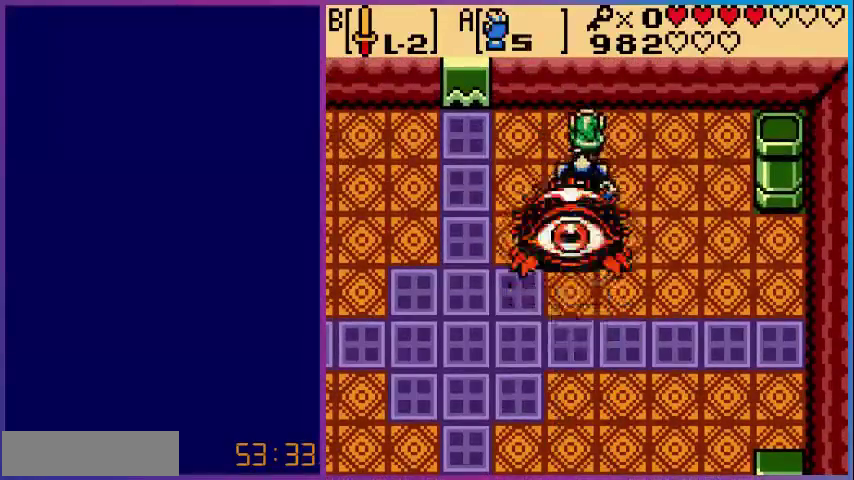
{"buttons": ["A"], "events": [[280, "DPAD_UP", "up"], [400, "A", "down"]]}
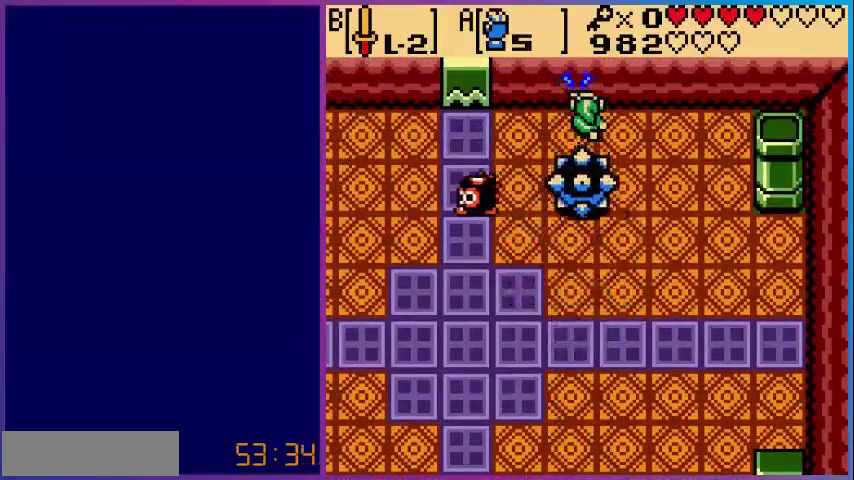
{"buttons": ["START"], "events": [[120, "A", "up"], [400, "START", "down"]]}
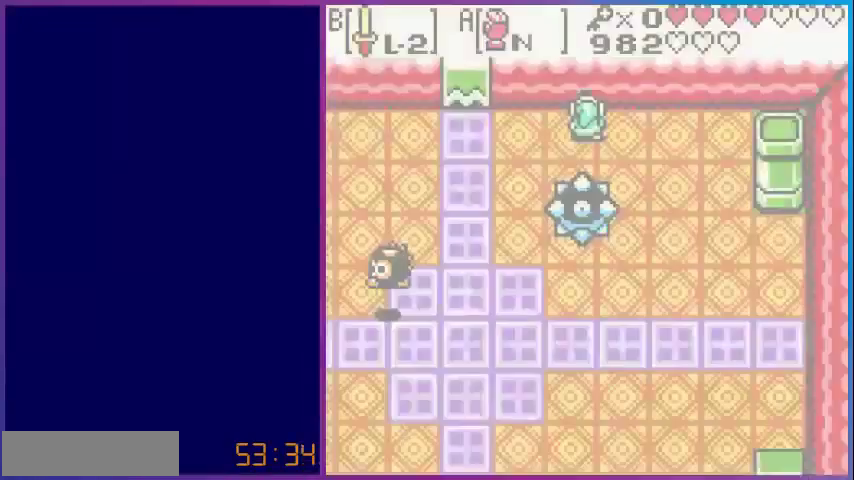
{"buttons": [], "events": [[40, "START", "up"]]}
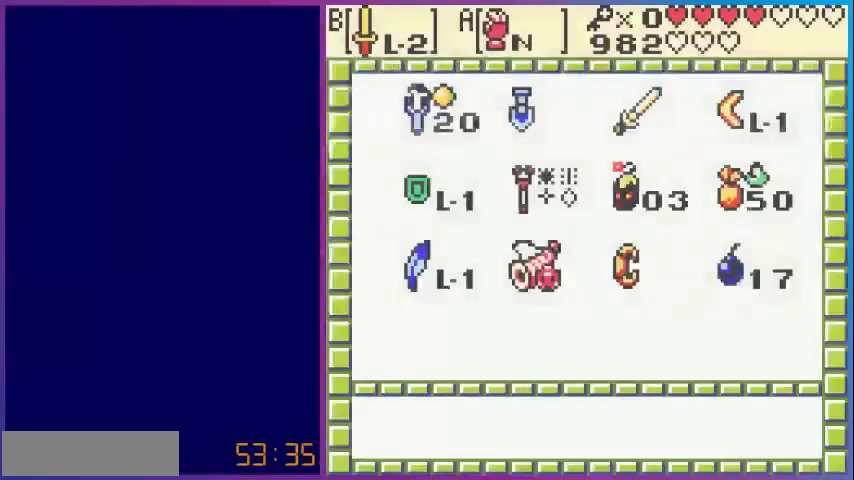
{"buttons": [], "events": [[80, "SELECT", "down"], [200, "SELECT", "up"]]}
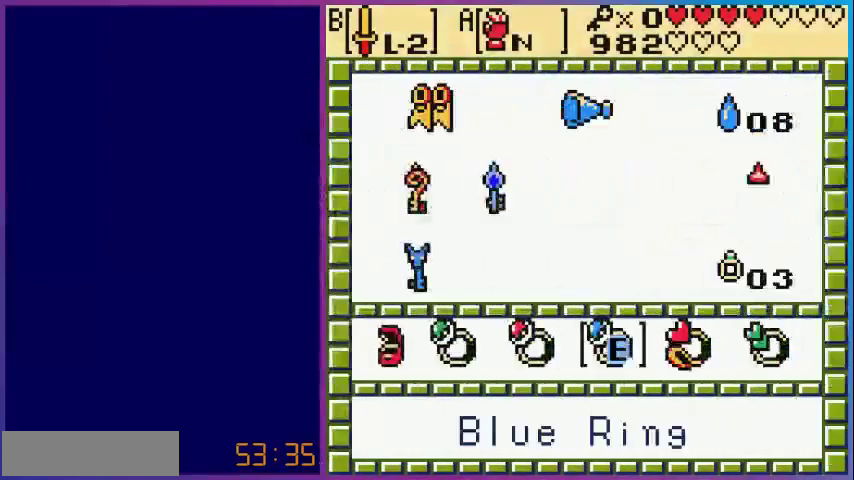
{"buttons": ["DPAD_LEFT"], "events": [[320, "DPAD_LEFT", "down"], [400, "DPAD_LEFT", "up"], [440, "DPAD_LEFT", "down"]]}
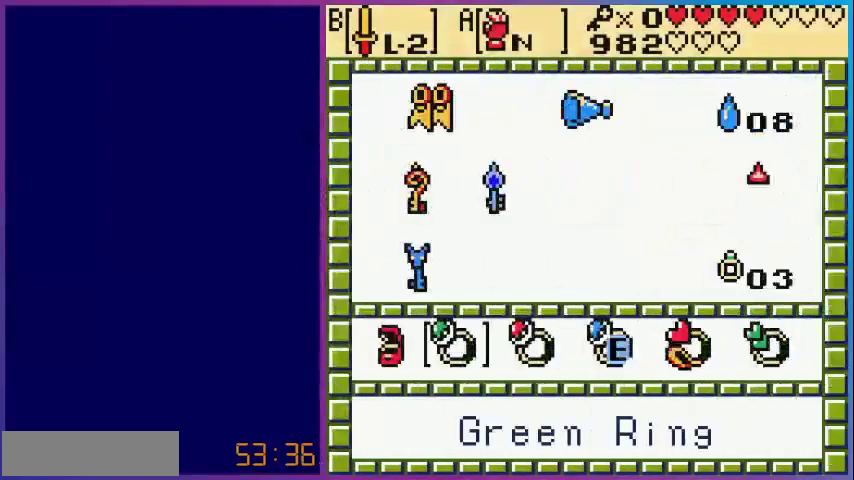
{"buttons": ["A"], "events": [[80, "A", "down"], [80, "DPAD_LEFT", "up"], [240, "A", "up"], [360, "DPAD_RIGHT", "down"], [480, "A", "down"], [480, "DPAD_RIGHT", "up"]]}
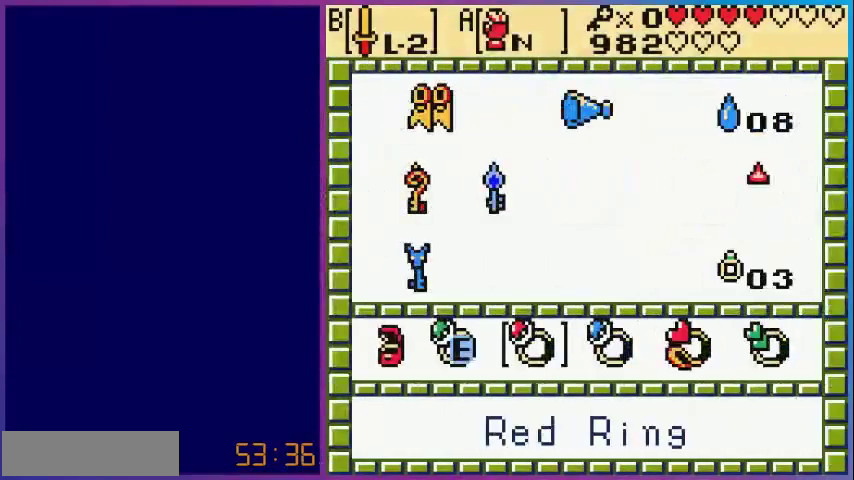
{"buttons": ["DPAD_DOWN", "DPAD_LEFT"], "events": [[80, "A", "up"], [80, "START", "down"], [240, "DPAD_LEFT", "down"], [240, "START", "up"], [480, "DPAD_DOWN", "down"]]}
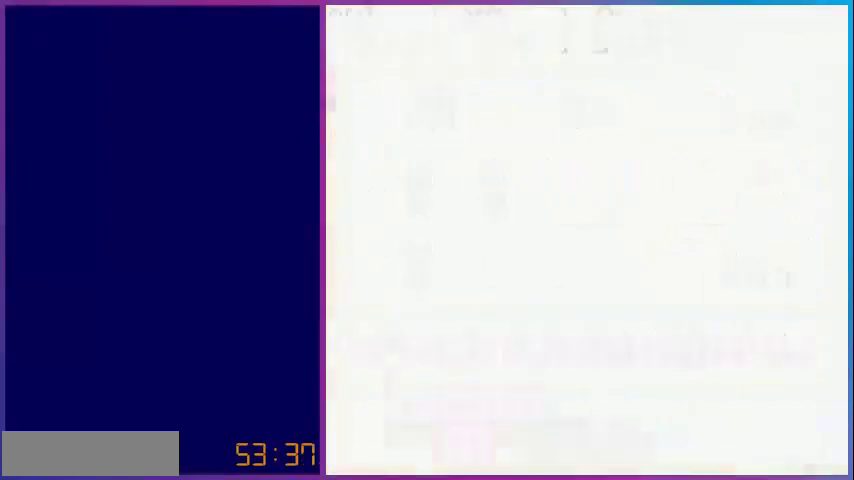
{"buttons": ["DPAD_DOWN", "DPAD_LEFT"], "events": []}
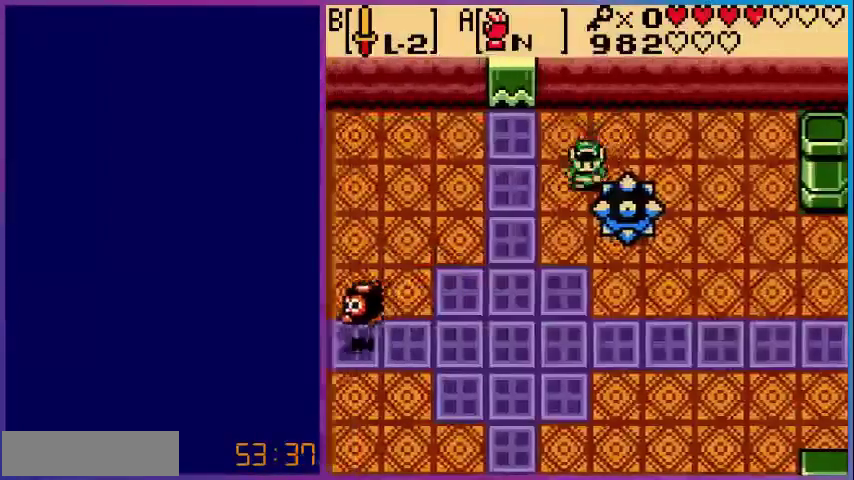
{"buttons": ["DPAD_DOWN", "DPAD_LEFT"], "events": [[280, "DPAD_DOWN", "up"], [400, "DPAD_DOWN", "down"]]}
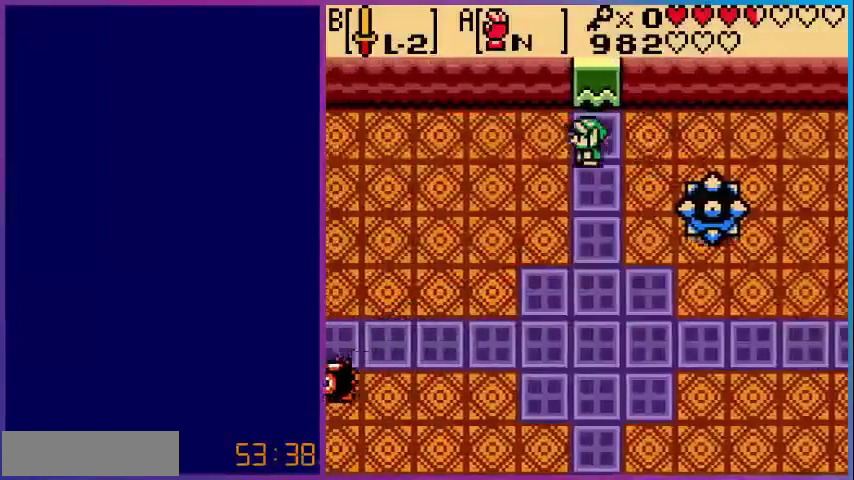
{"buttons": ["DPAD_DOWN"], "events": [[200, "DPAD_LEFT", "up"]]}
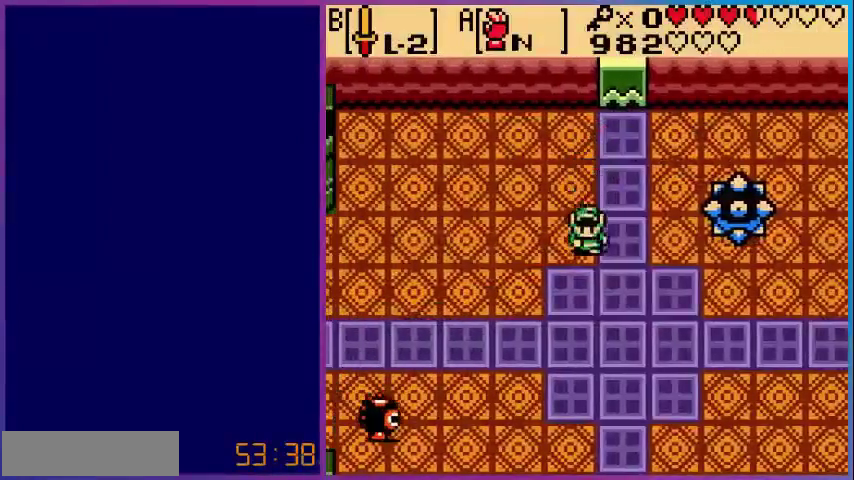
{"buttons": ["DPAD_DOWN"], "events": []}
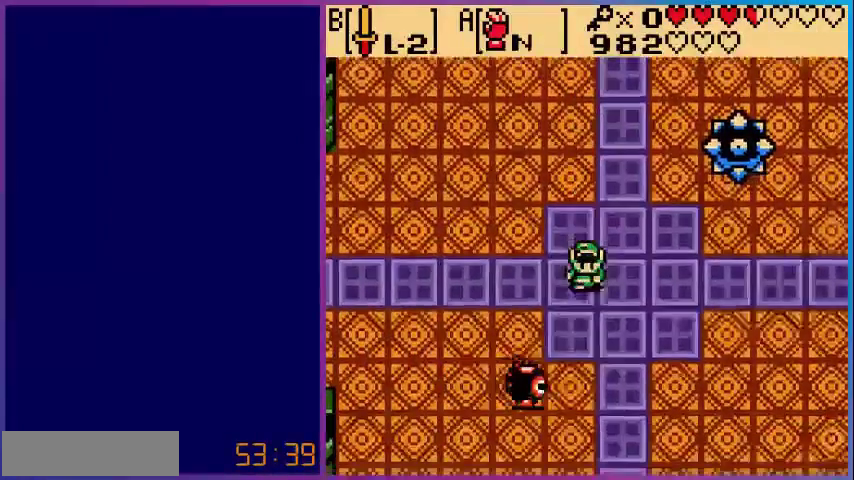
{"buttons": ["DPAD_DOWN"], "events": [[160, "B", "down"], [280, "B", "up"], [360, "B", "down"], [480, "B", "up"]]}
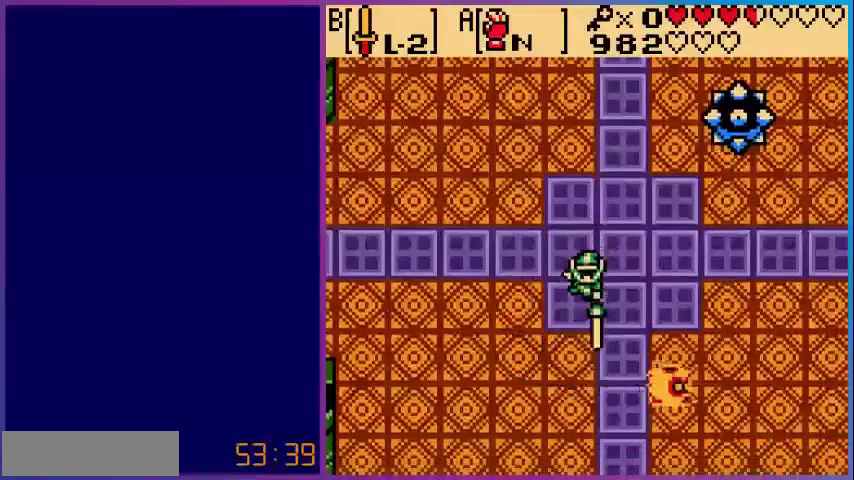
{"buttons": ["DPAD_RIGHT"], "events": [[280, "DPAD_RIGHT", "down"], [480, "DPAD_DOWN", "up"]]}
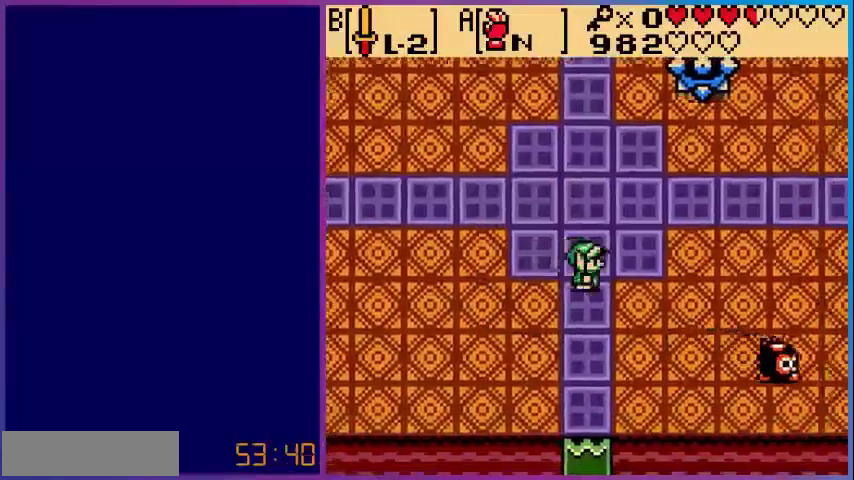
{"buttons": ["DPAD_DOWN", "DPAD_RIGHT"], "events": [[440, "DPAD_DOWN", "down"]]}
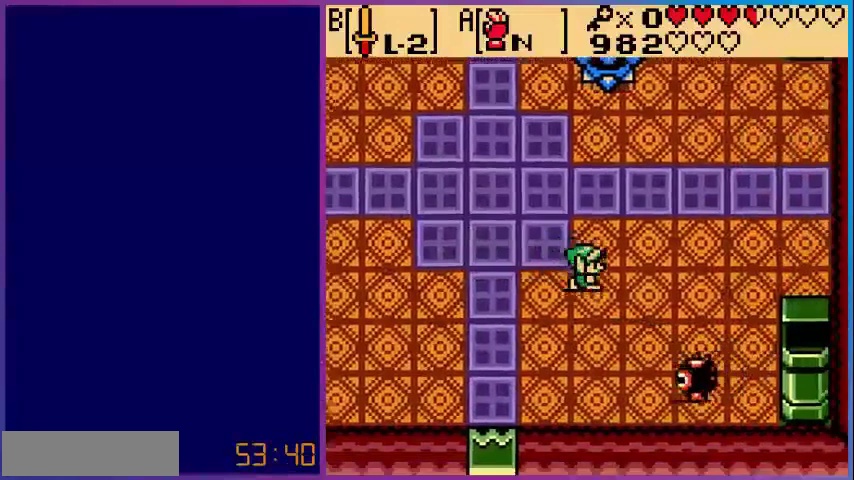
{"buttons": ["B"], "events": [[40, "DPAD_RIGHT", "up"], [240, "B", "down"], [400, "B", "up"], [400, "DPAD_DOWN", "up"], [440, "B", "down"]]}
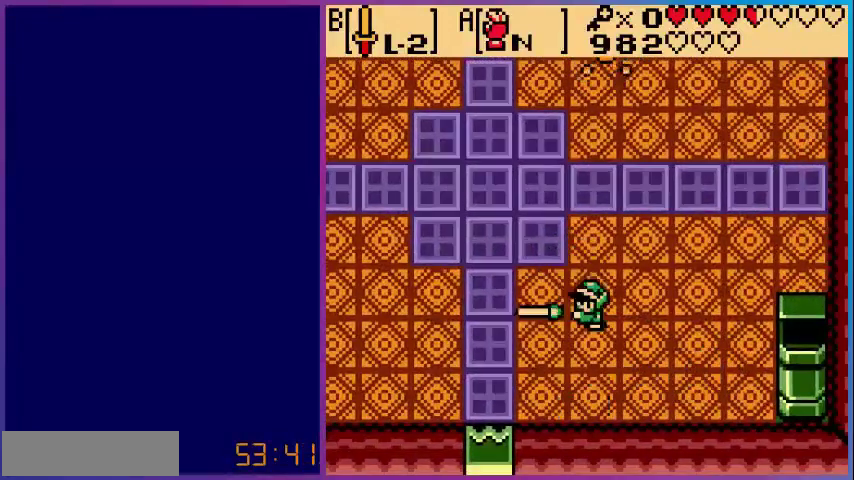
{"buttons": [], "events": [[40, "B", "up"], [120, "B", "down"], [280, "B", "up"]]}
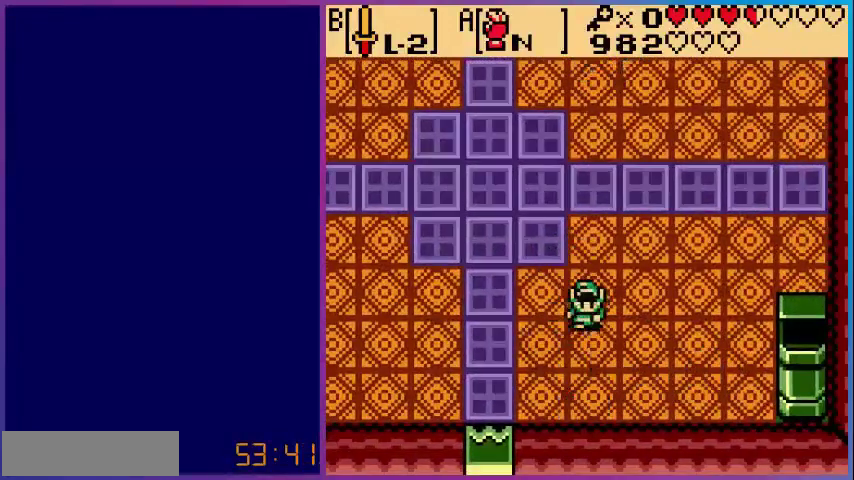
{"buttons": ["DPAD_DOWN"], "events": [[200, "DPAD_DOWN", "down"]]}
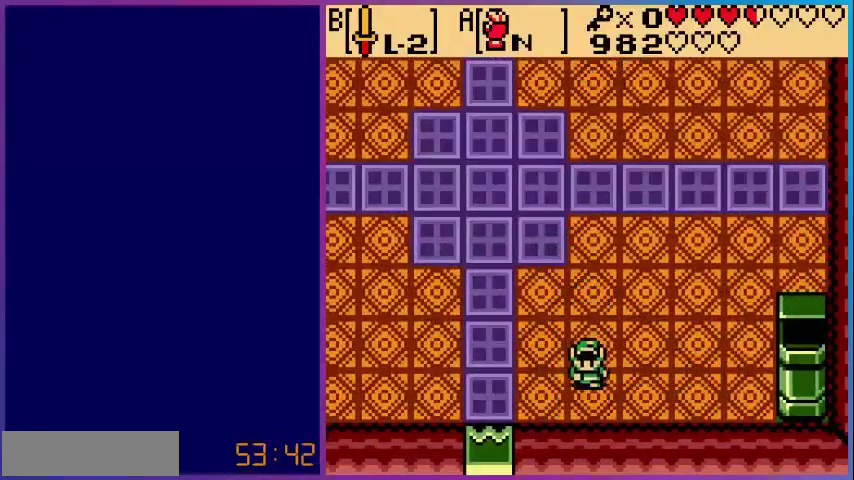
{"buttons": [], "events": [[80, "DPAD_DOWN", "up"]]}
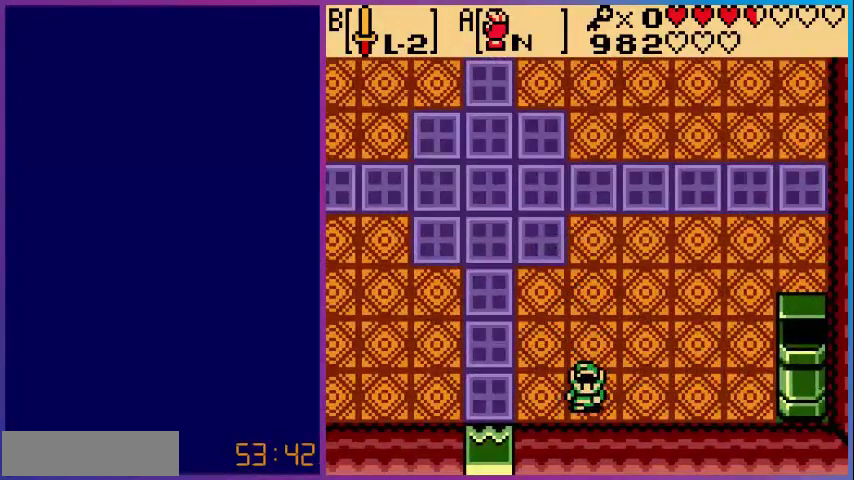
{"buttons": ["DPAD_UP"], "events": [[480, "DPAD_UP", "down"]]}
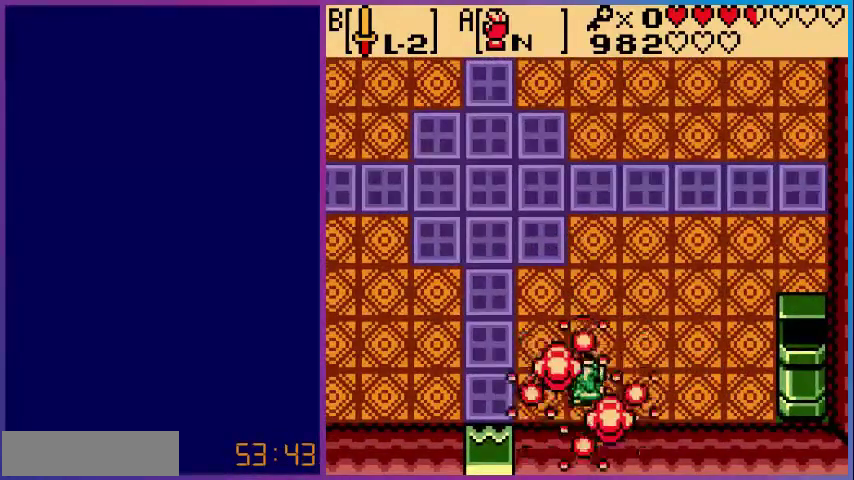
{"buttons": ["DPAD_UP", "DPAD_LEFT"], "events": [[40, "DPAD_LEFT", "down"]]}
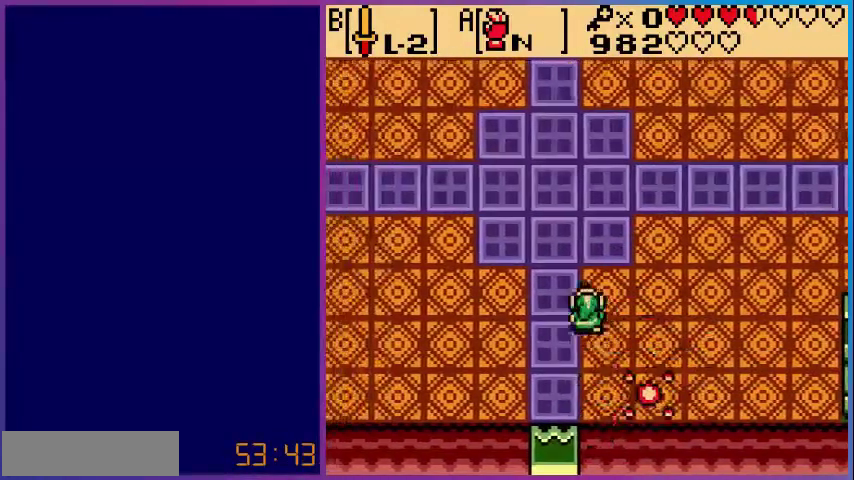
{"buttons": ["DPAD_UP"], "events": [[280, "DPAD_LEFT", "up"]]}
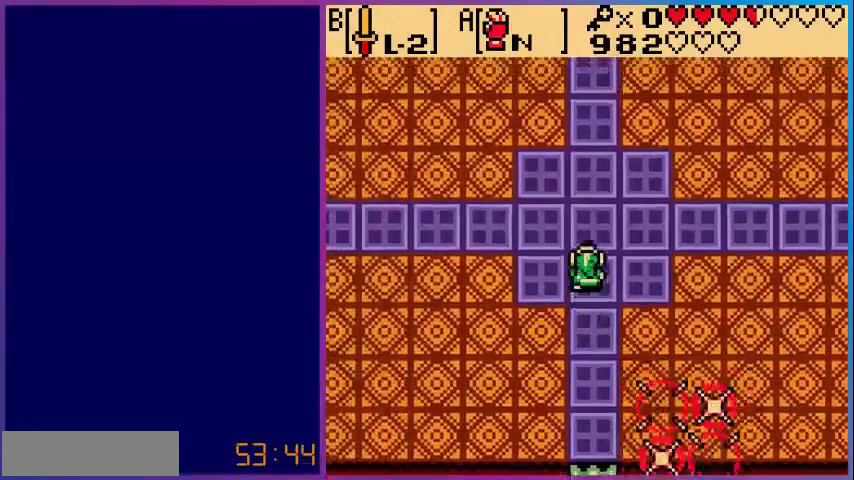
{"buttons": [], "events": [[240, "DPAD_UP", "up"]]}
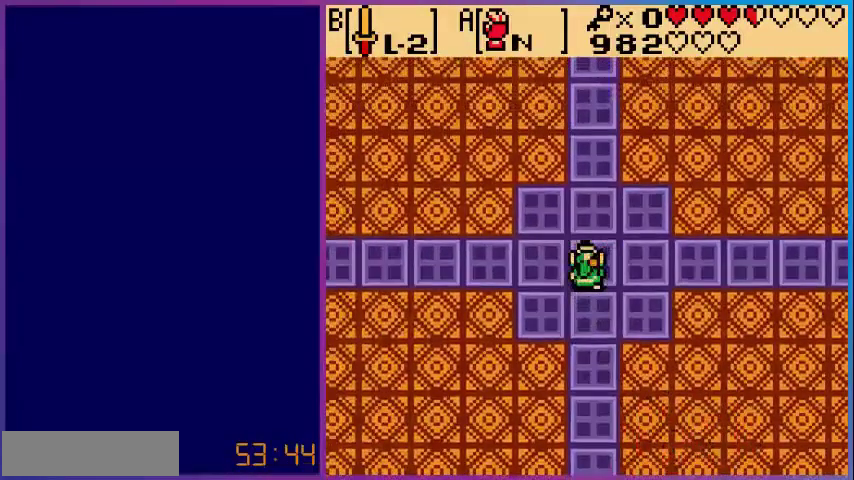
{"buttons": [], "events": []}
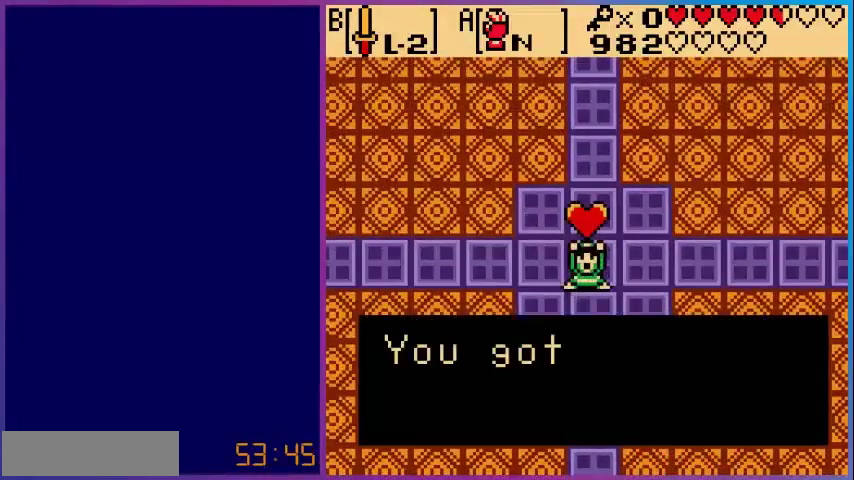
{"buttons": ["DPAD_UP"], "events": [[240, "DPAD_UP", "down"]]}